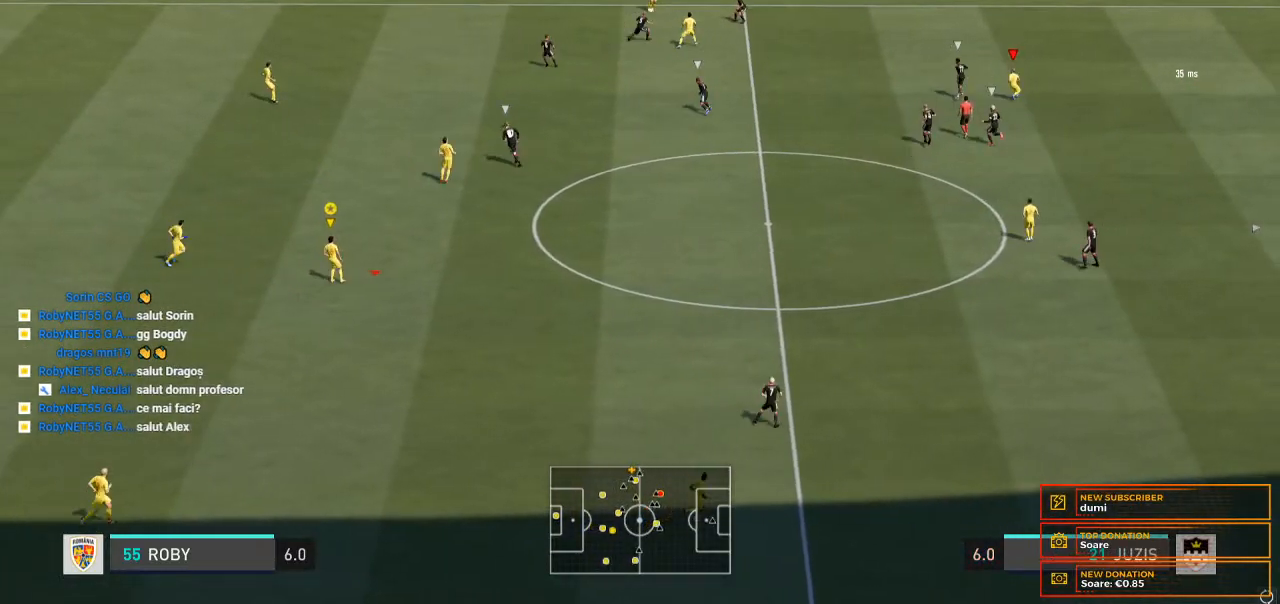
Gameplay with a controller (Xbox layout); each line is a JSON object with the inputs held at the frame after it. "events" lists button and stick changes between this image and that frame as [ms after this image, input, new state], when the widget could be followed in between. Not read: L3 R3.
{"buttons": [], "left_stick": "right", "right_stick": "center", "events": [[67, "left_stick", "right"]]}
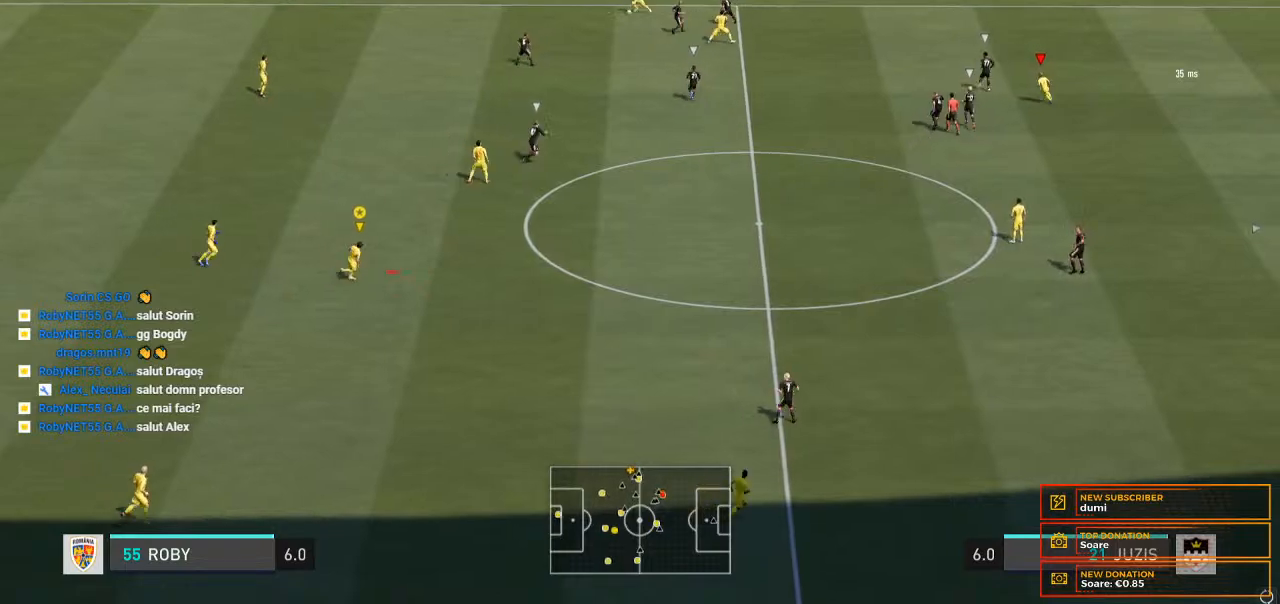
{"buttons": [], "left_stick": "center", "right_stick": "center", "events": [[67, "left_stick", "center"]]}
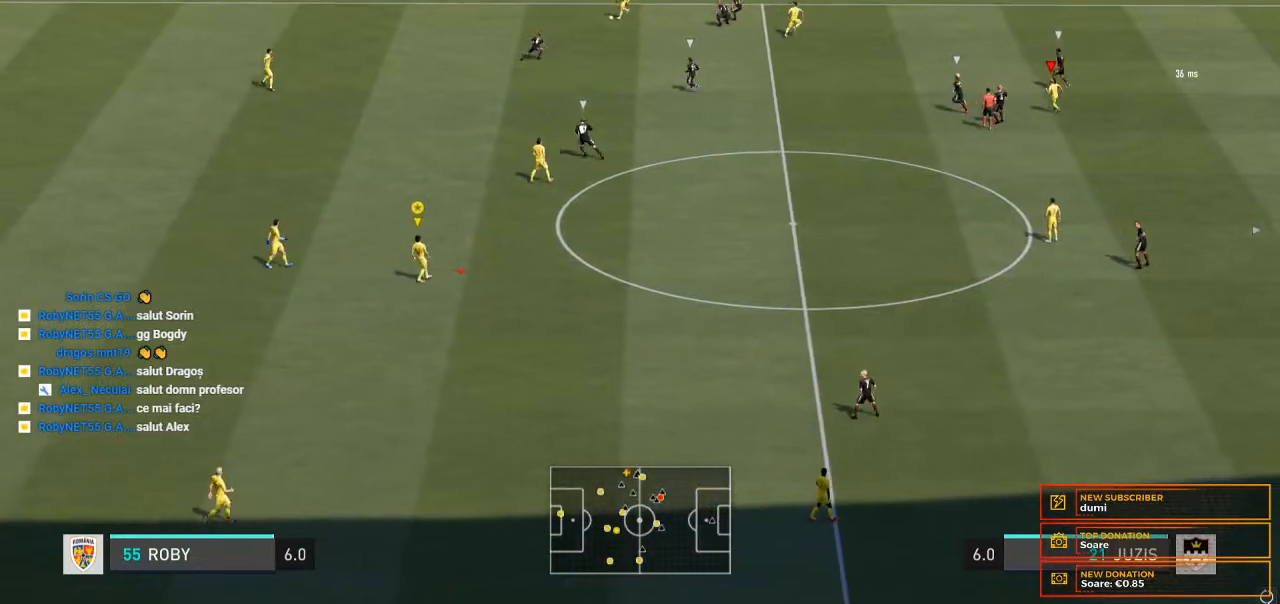
{"buttons": [], "left_stick": "down-left", "right_stick": "center", "events": [[467, "left_stick", "down-left"]]}
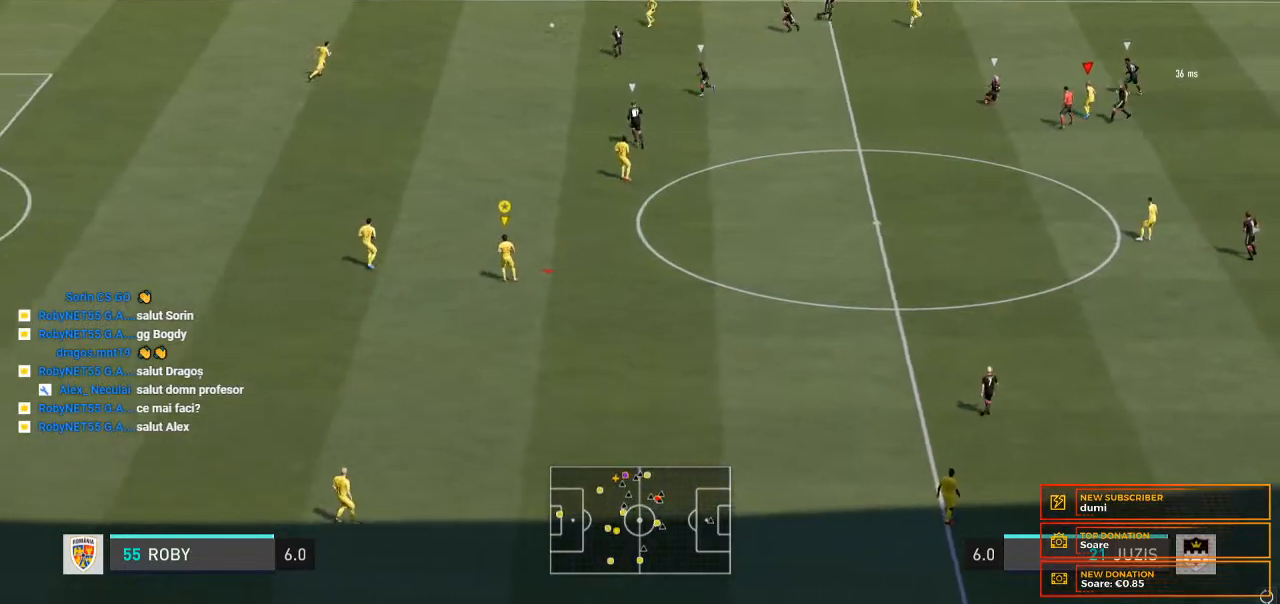
{"buttons": [], "left_stick": "center", "right_stick": "center", "events": [[267, "left_stick", "center"]]}
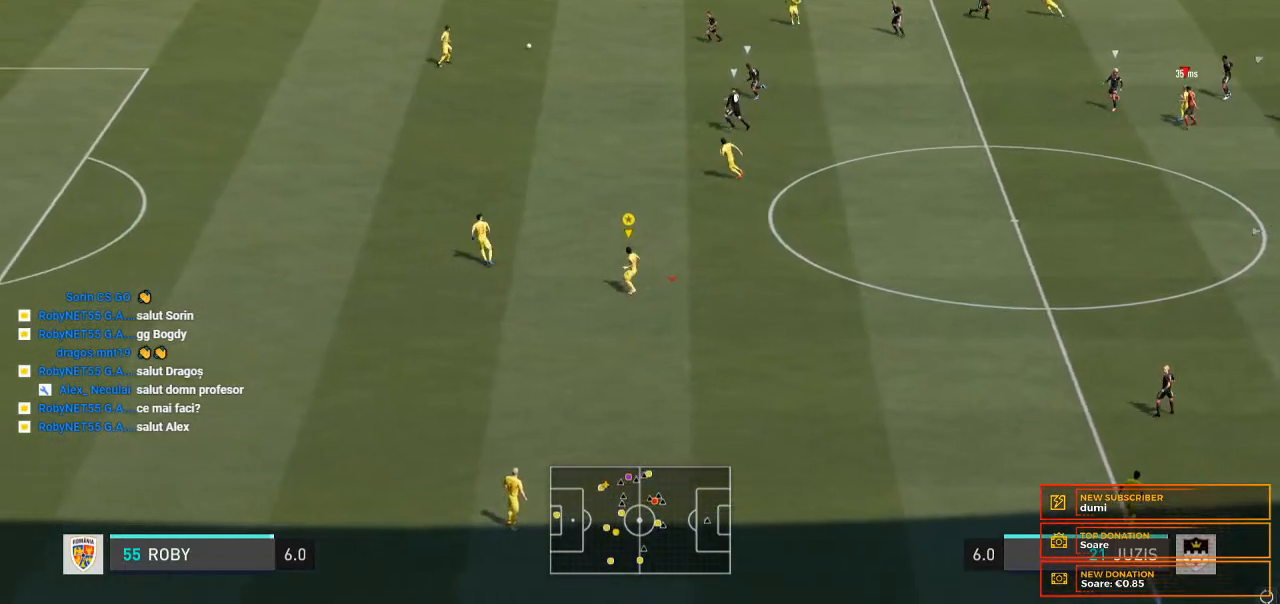
{"buttons": [], "left_stick": "right", "right_stick": "center", "events": [[233, "left_stick", "right"]]}
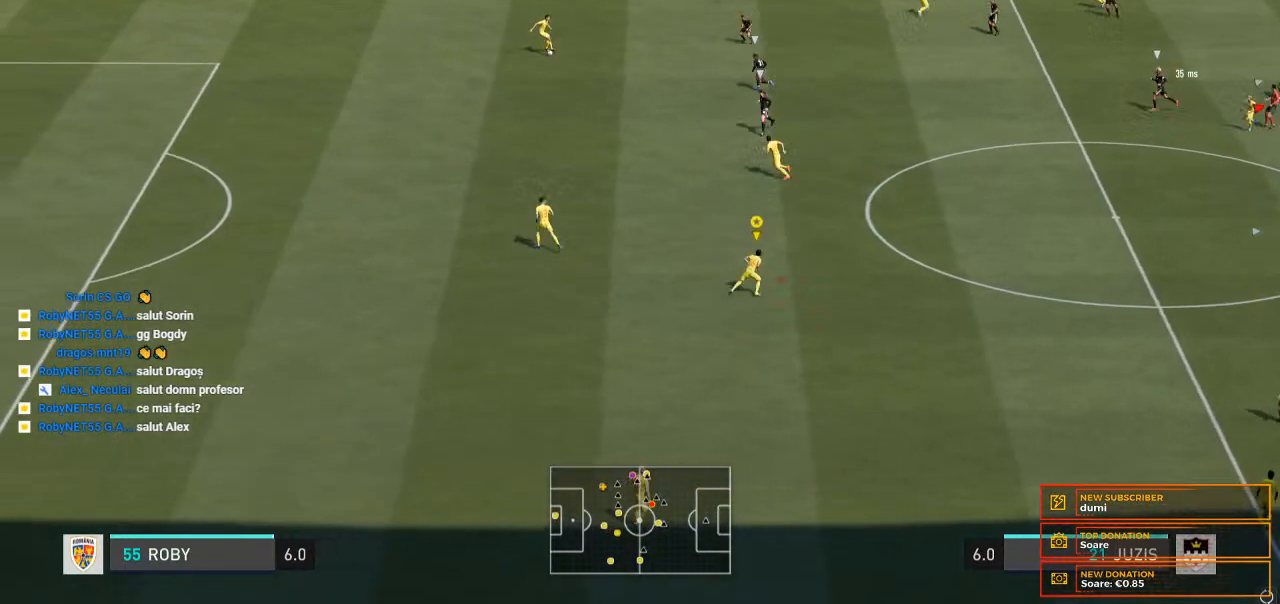
{"buttons": [], "left_stick": "down-right", "right_stick": "center", "events": [[467, "left_stick", "down-right"]]}
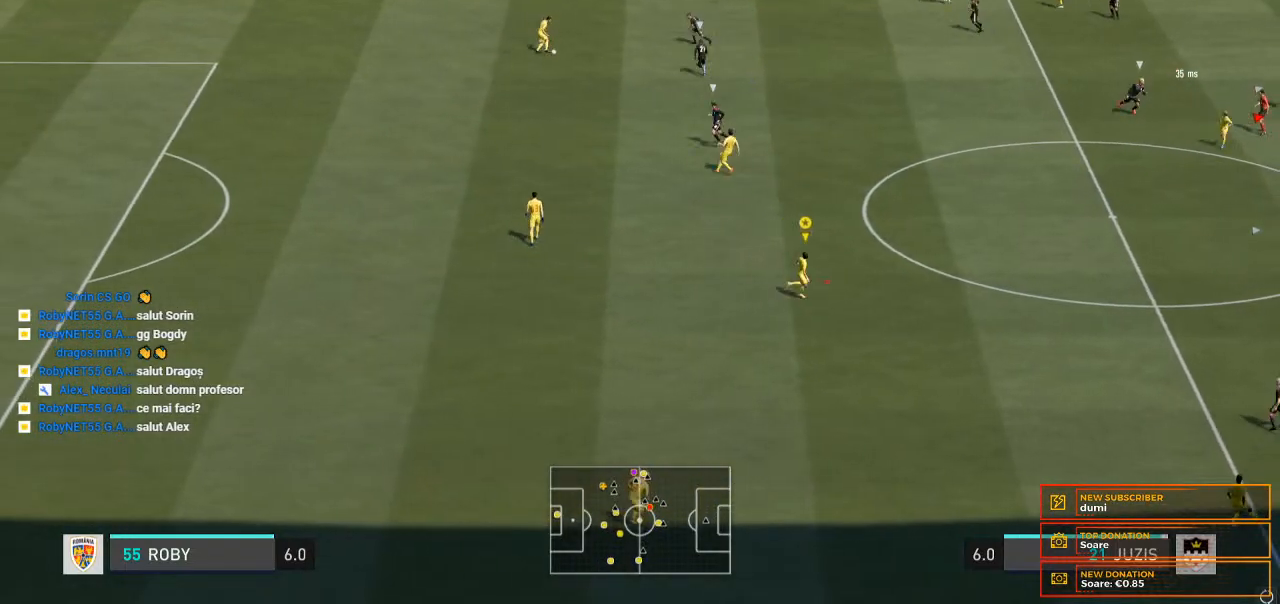
{"buttons": [], "left_stick": "center", "right_stick": "center", "events": [[400, "left_stick", "center"]]}
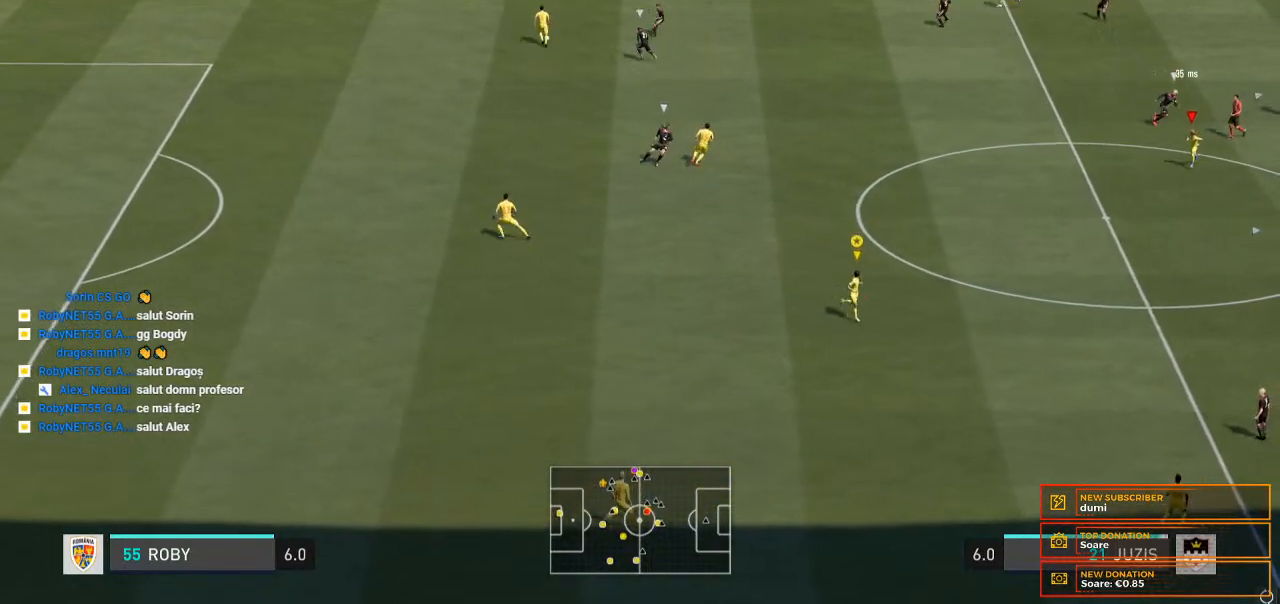
{"buttons": [], "left_stick": "center", "right_stick": "center", "events": []}
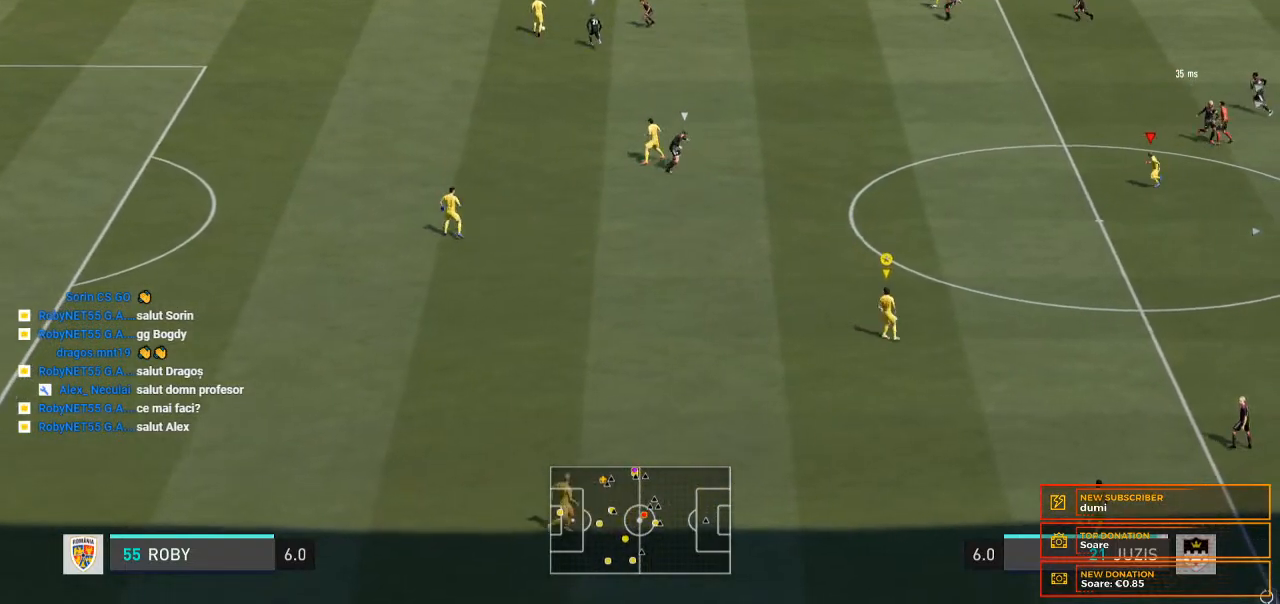
{"buttons": [], "left_stick": "center", "right_stick": "center", "events": []}
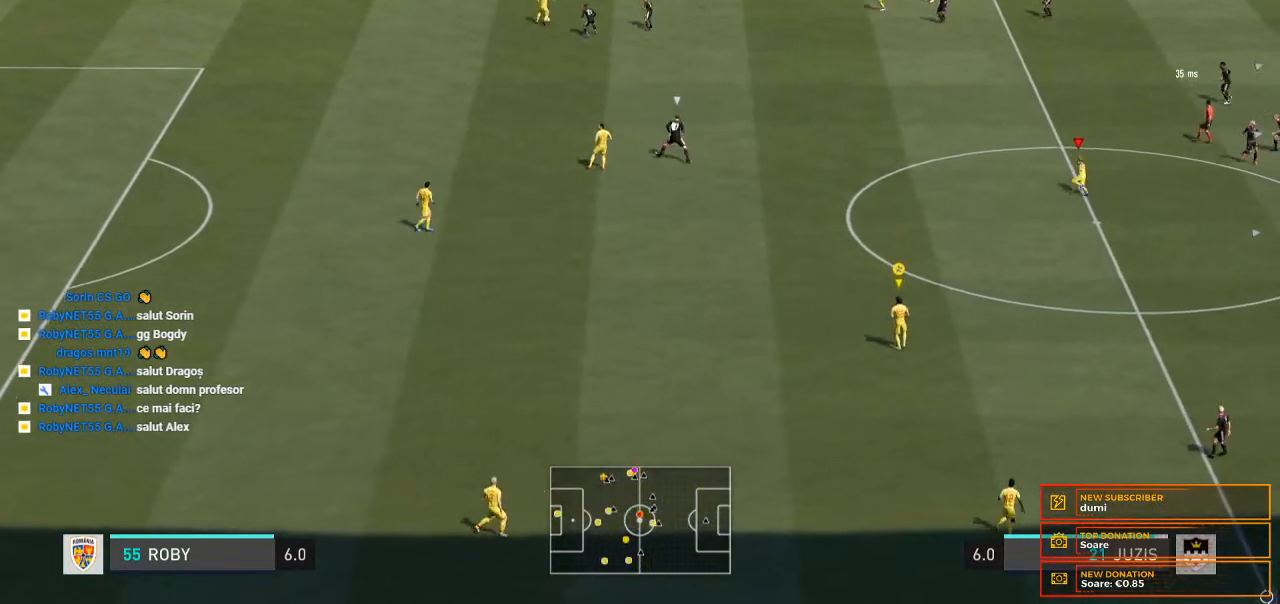
{"buttons": [], "left_stick": "center", "right_stick": "center", "events": []}
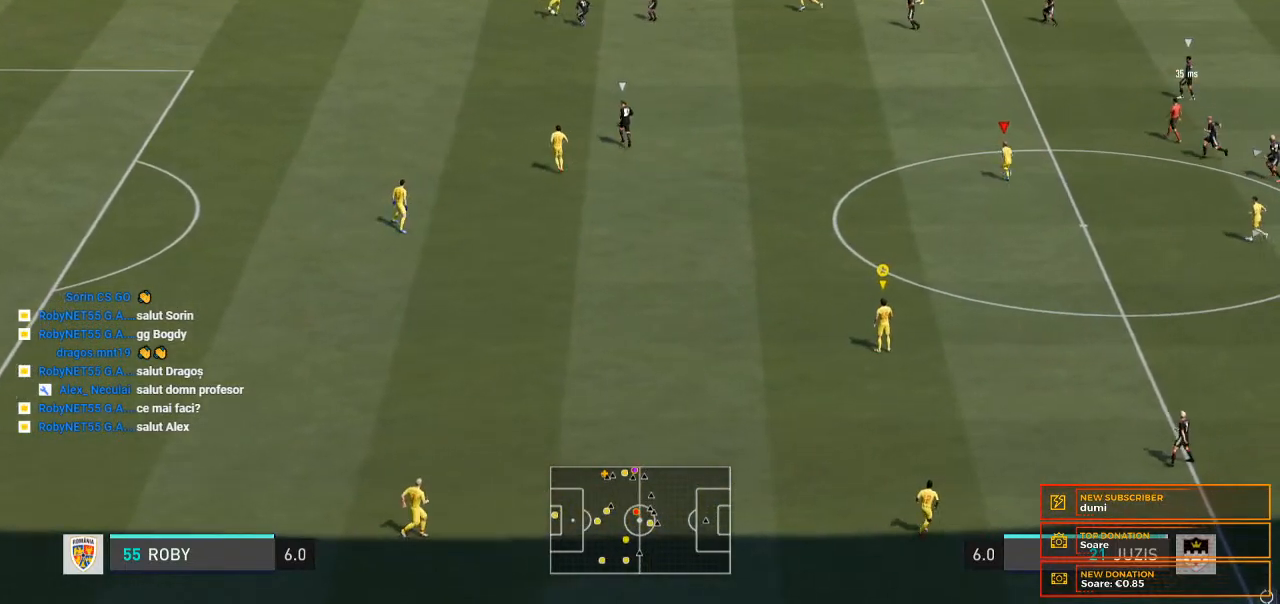
{"buttons": [], "left_stick": "center", "right_stick": "center", "events": []}
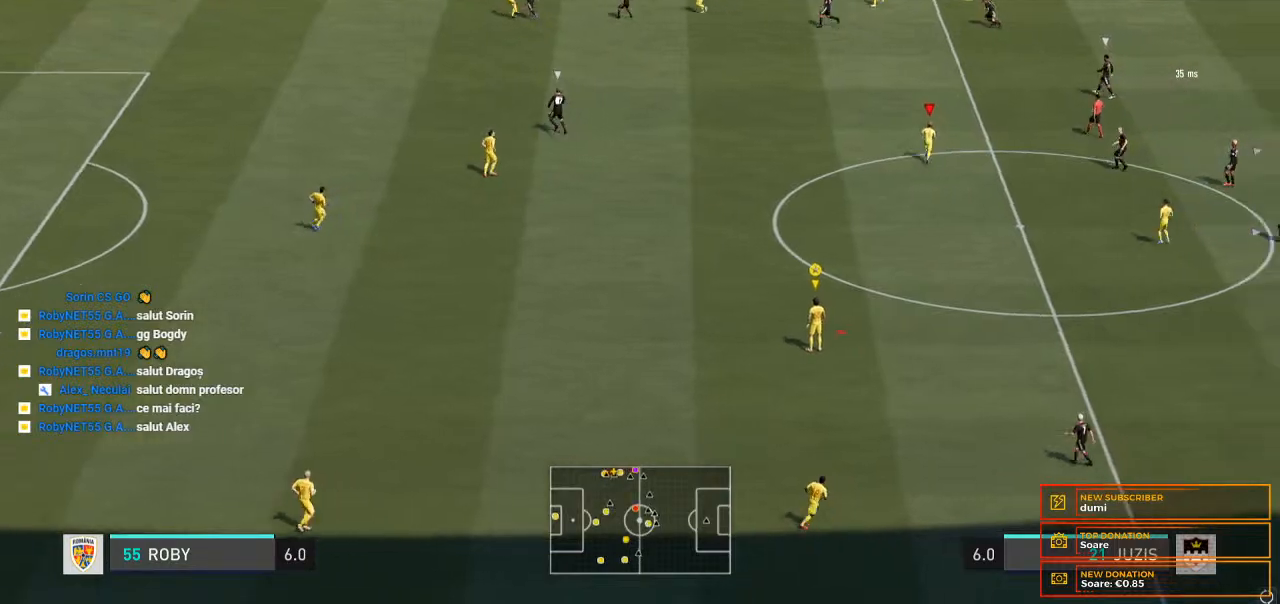
{"buttons": [], "left_stick": "center", "right_stick": "center", "events": []}
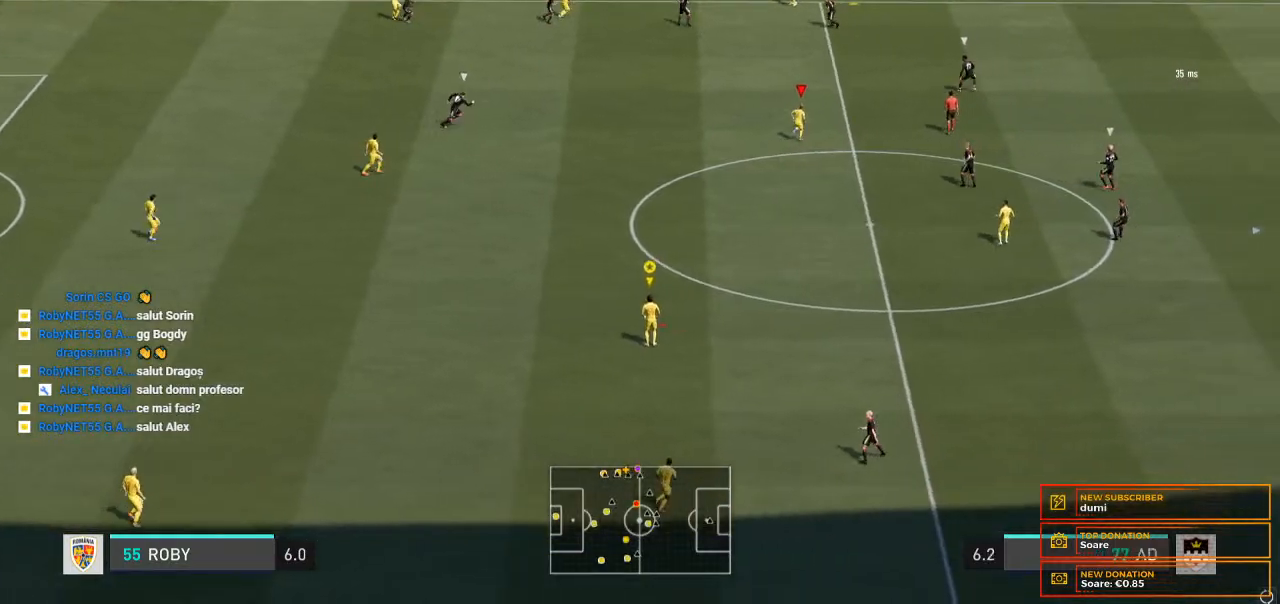
{"buttons": [], "left_stick": "up", "right_stick": "center", "events": [[433, "left_stick", "up"]]}
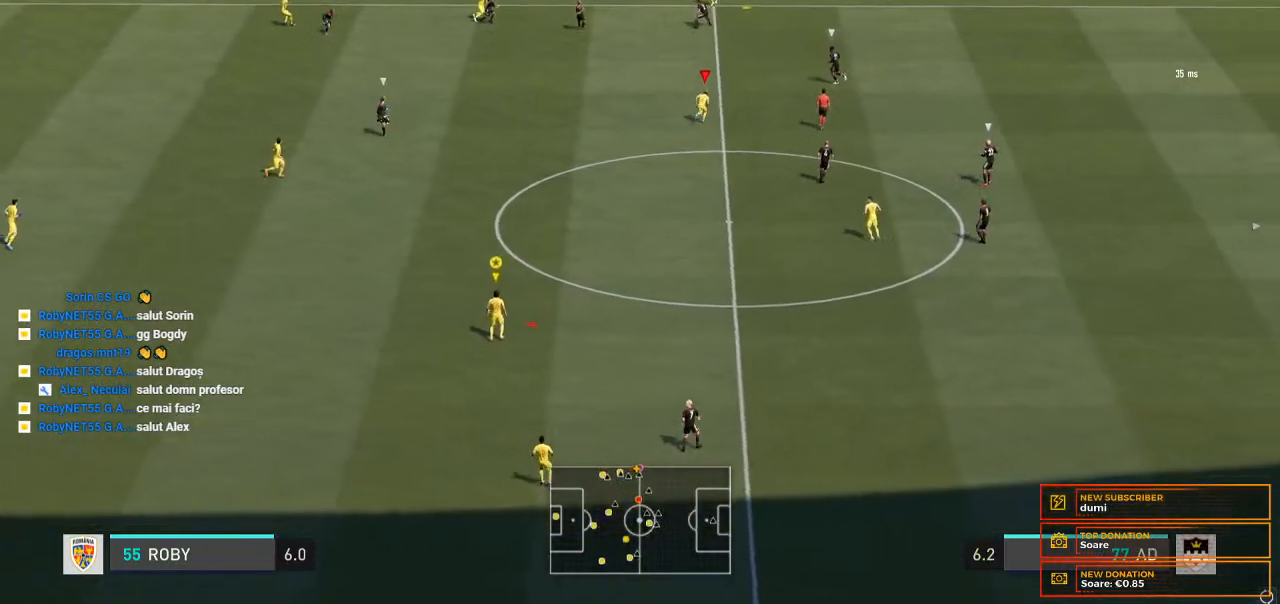
{"buttons": [], "left_stick": "up-right", "right_stick": "center", "events": [[67, "left_stick", "up-right"]]}
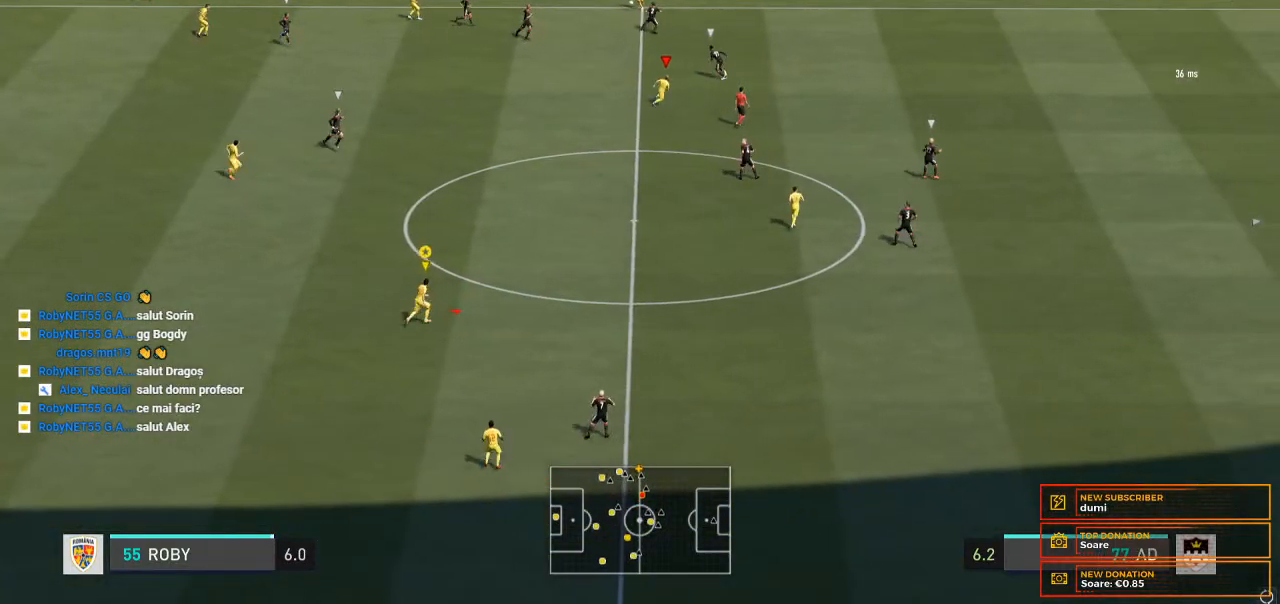
{"buttons": [], "left_stick": "up-right", "right_stick": "center", "events": []}
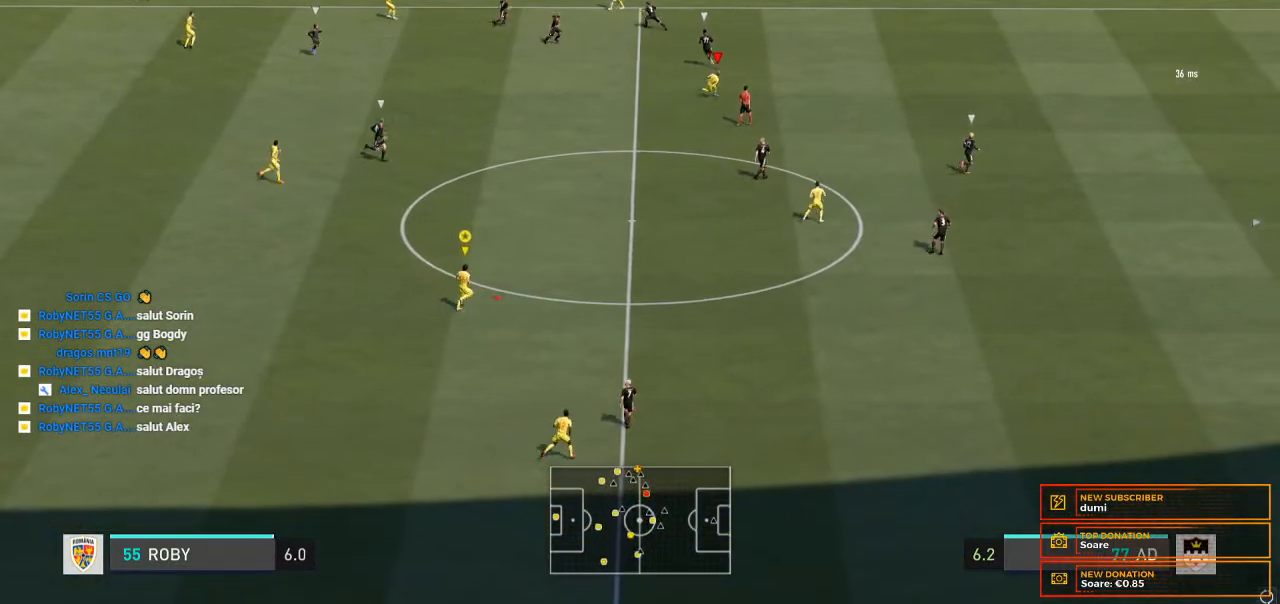
{"buttons": [], "left_stick": "up-right", "right_stick": "center", "events": []}
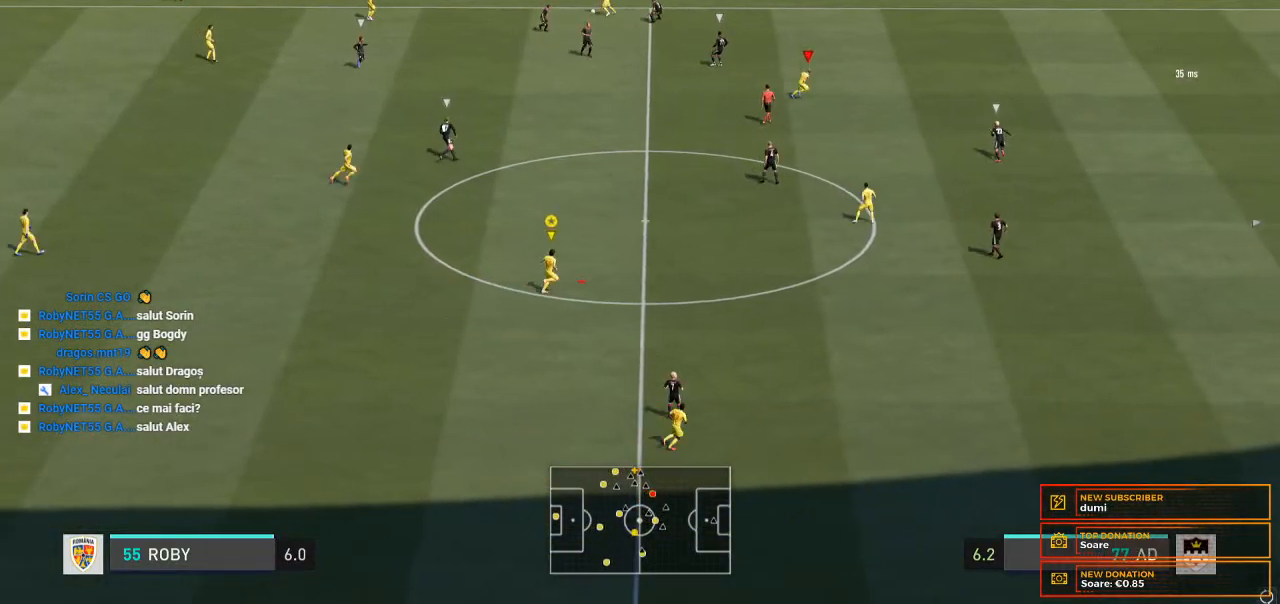
{"buttons": [], "left_stick": "center", "right_stick": "center", "events": [[500, "left_stick", "center"]]}
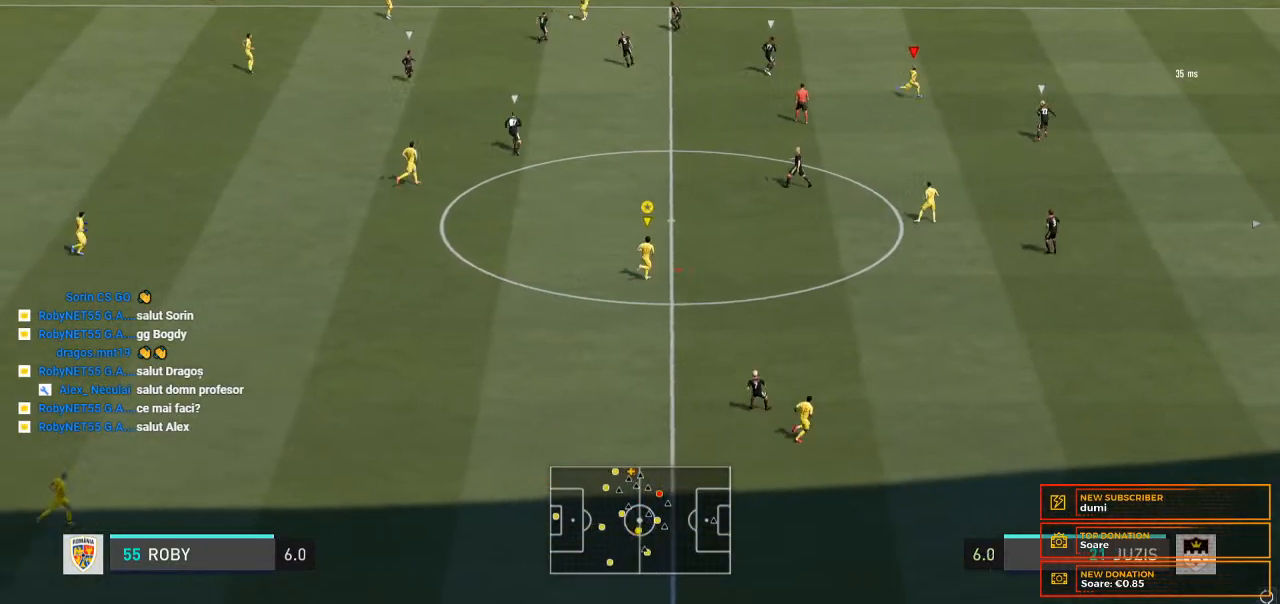
{"buttons": [], "left_stick": "center", "right_stick": "center", "events": []}
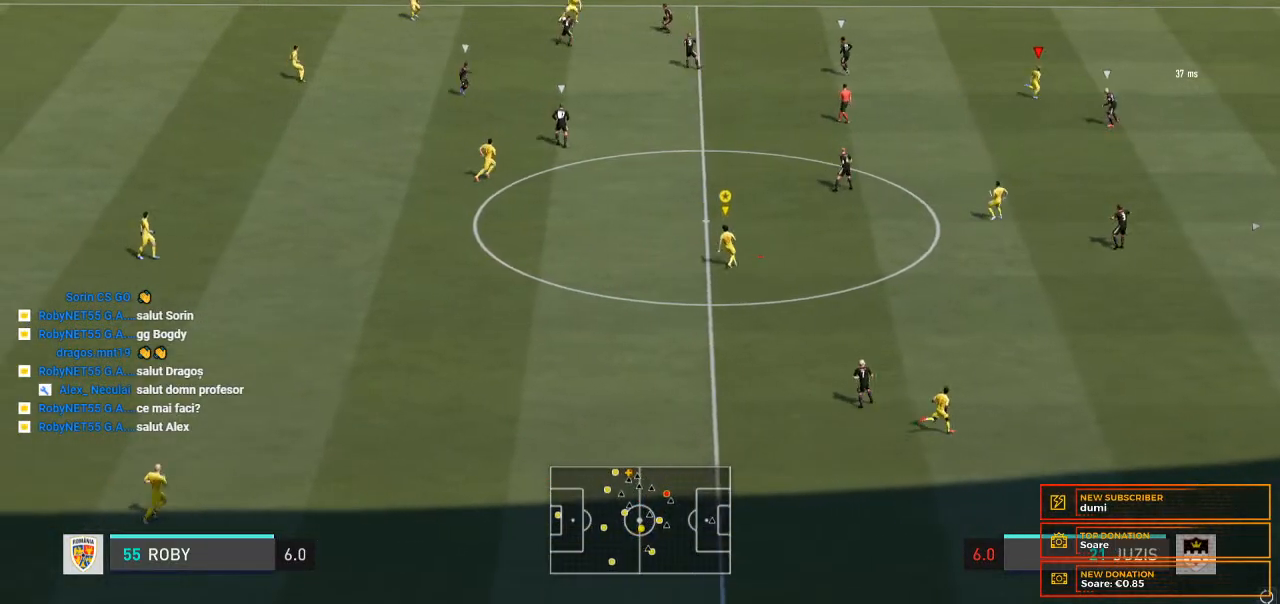
{"buttons": [], "left_stick": "down-left", "right_stick": "center", "events": [[233, "left_stick", "down-left"]]}
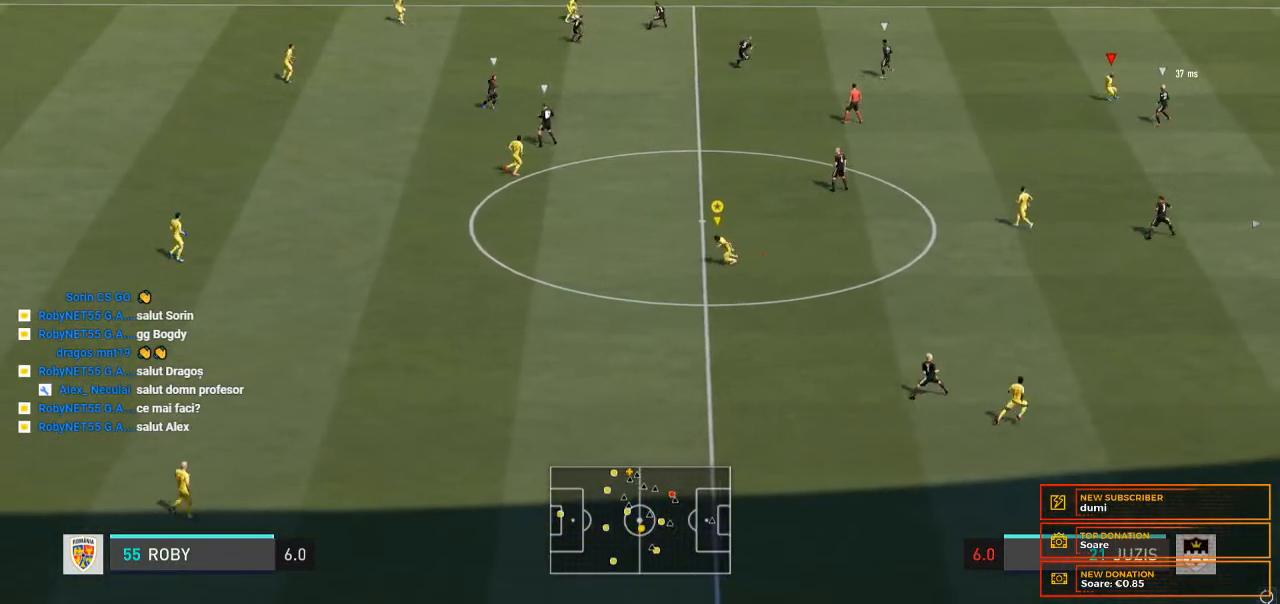
{"buttons": [], "left_stick": "center", "right_stick": "center", "events": [[300, "left_stick", "center"]]}
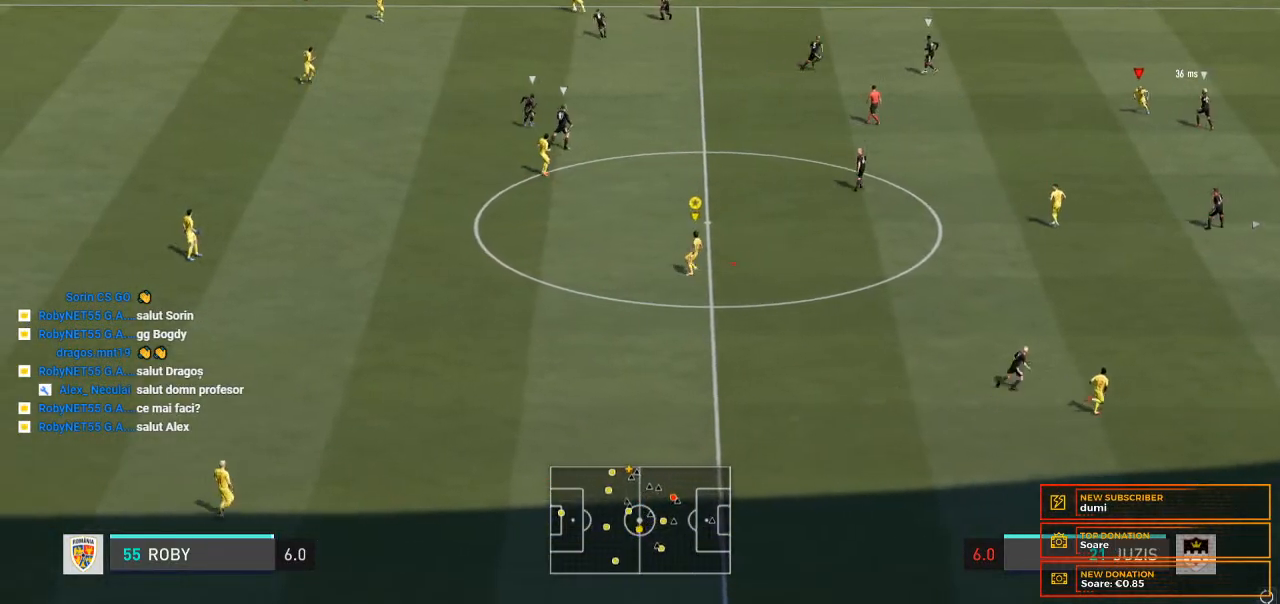
{"buttons": [], "left_stick": "center", "right_stick": "center", "events": []}
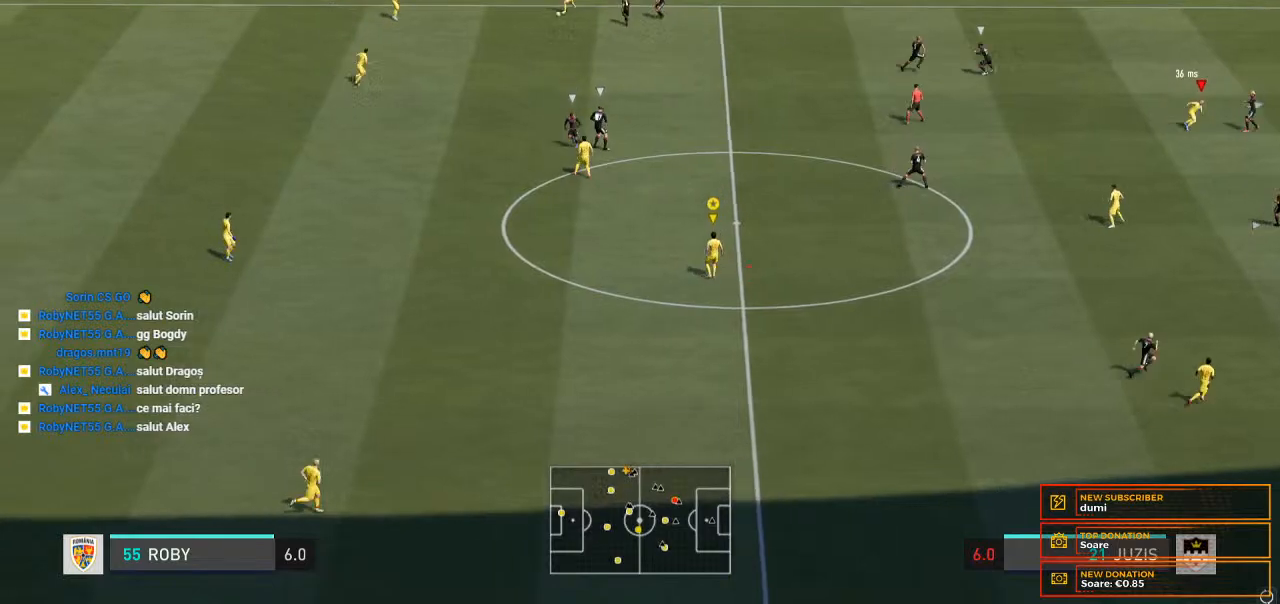
{"buttons": [], "left_stick": "center", "right_stick": "center", "events": []}
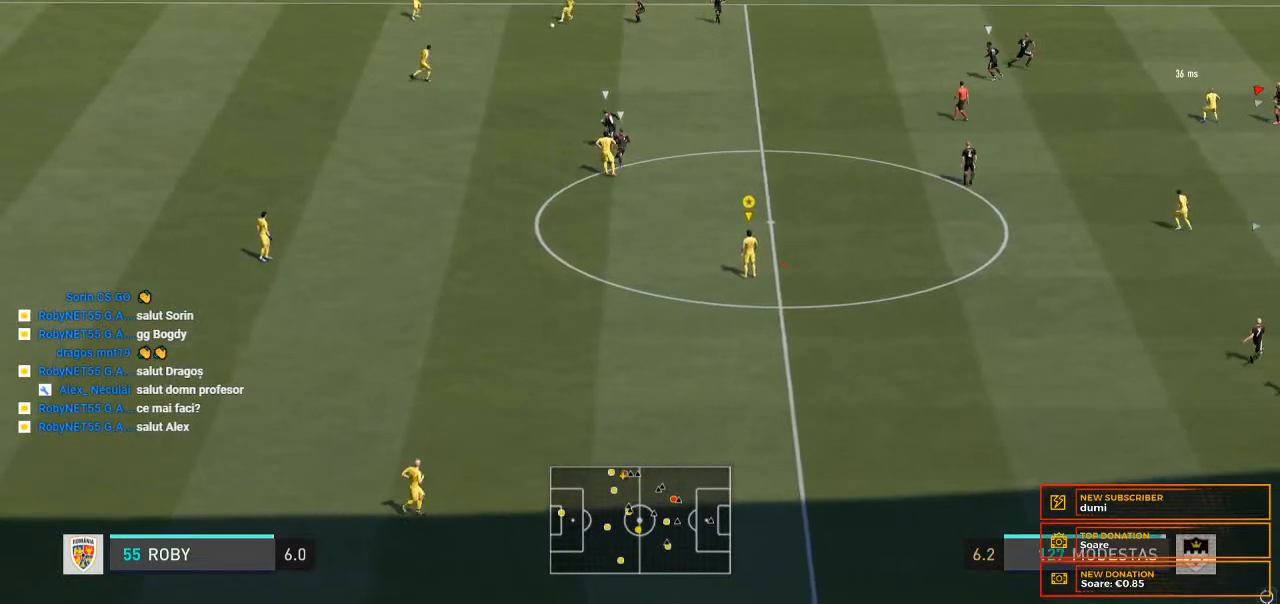
{"buttons": [], "left_stick": "center", "right_stick": "center", "events": []}
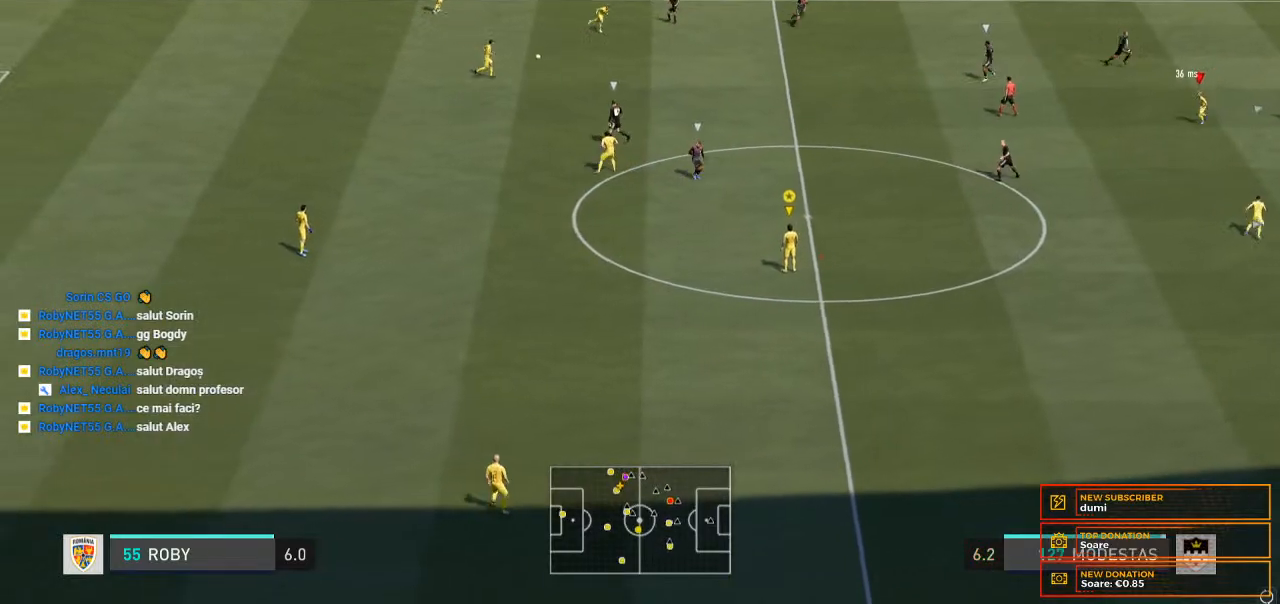
{"buttons": [], "left_stick": "down", "right_stick": "center", "events": [[267, "left_stick", "down"]]}
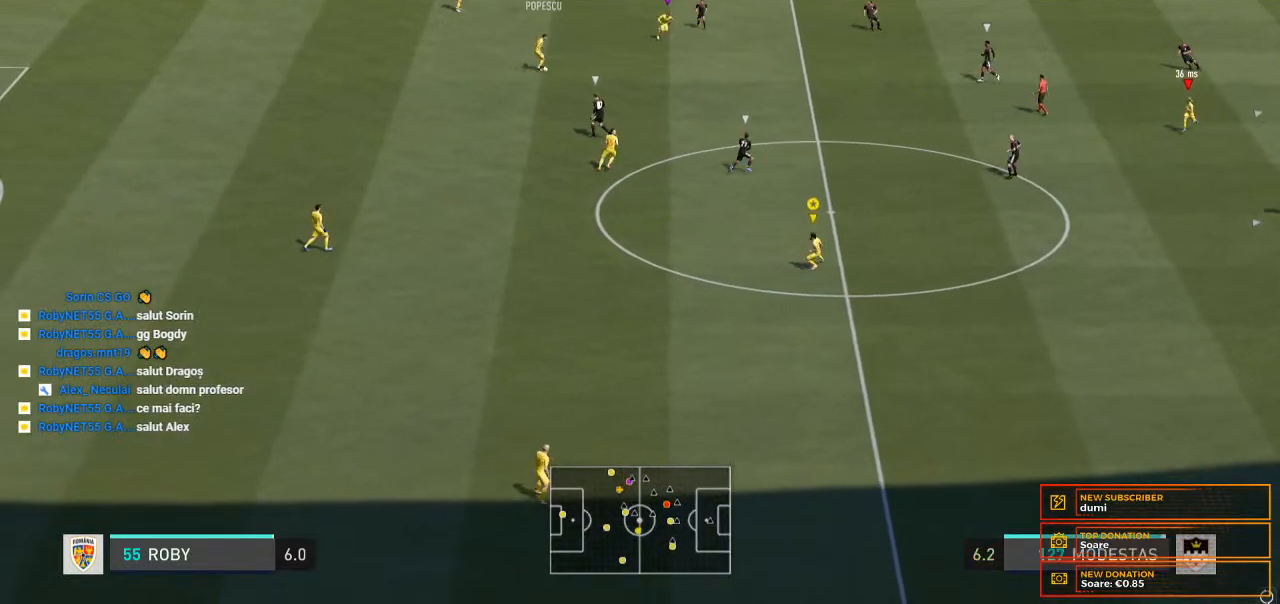
{"buttons": [], "left_stick": "center", "right_stick": "center", "events": [[167, "left_stick", "center"]]}